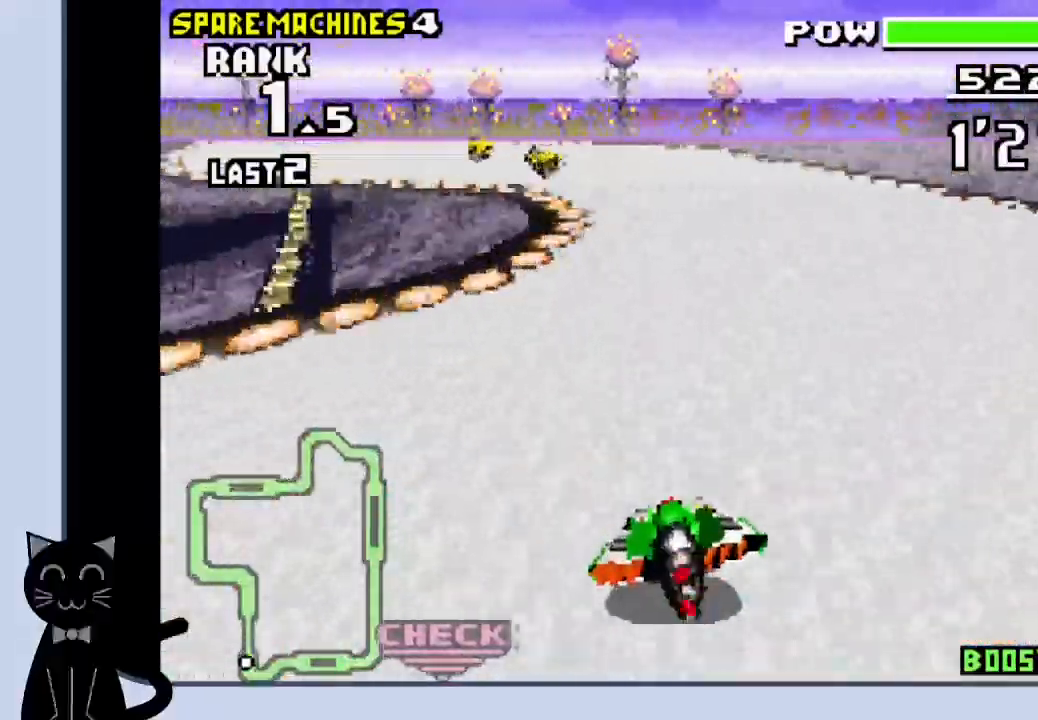
Gameplay with a controller (PlayStation layout); each line is a JSON object with the inputs held at the frame after it (dt_ms = milliseconds from this image to that frame). "events" lists button and stick changes between this image and that frame as [ms after this image, input, new state], when the widget could be followed in between. Not read: L1 R1 left_stick right_stick.
{"dt_ms": 500, "buttons": ["DPAD_LEFT"], "events": [[50, "CROSS", "down"], [133, "CROSS", "up"], [217, "CROSS", "down"], [317, "CROSS", "up"], [433, "CROSS", "down"], [483, "CROSS", "up"]]}
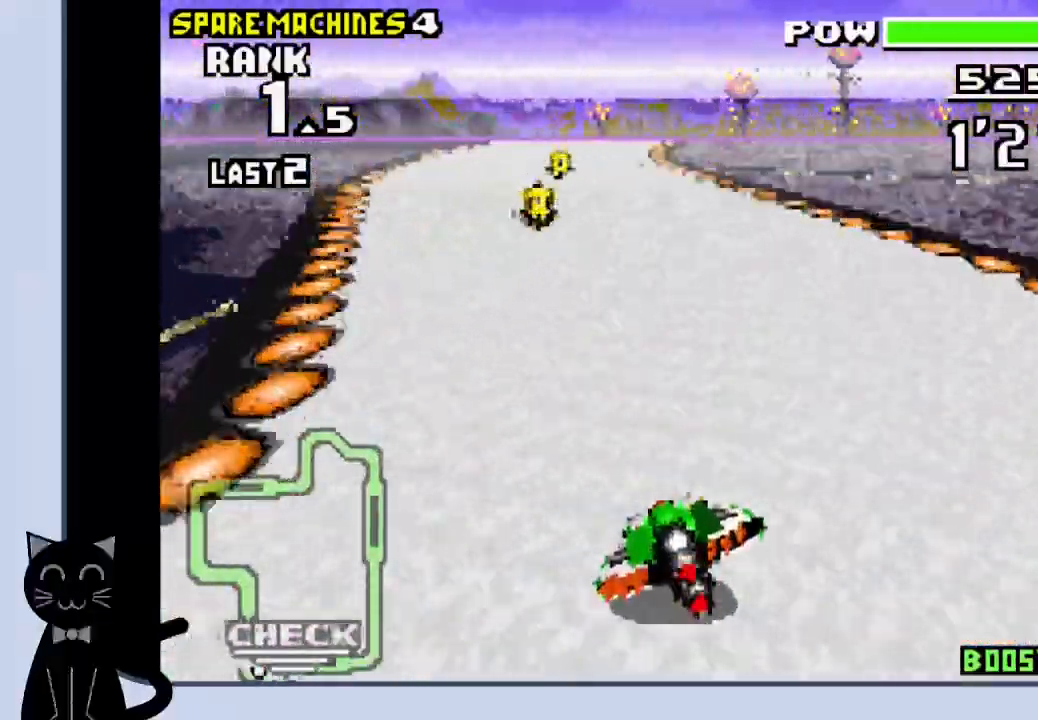
{"dt_ms": 500, "buttons": ["CROSS"], "events": [[67, "DPAD_LEFT", "up"], [83, "CROSS", "down"]]}
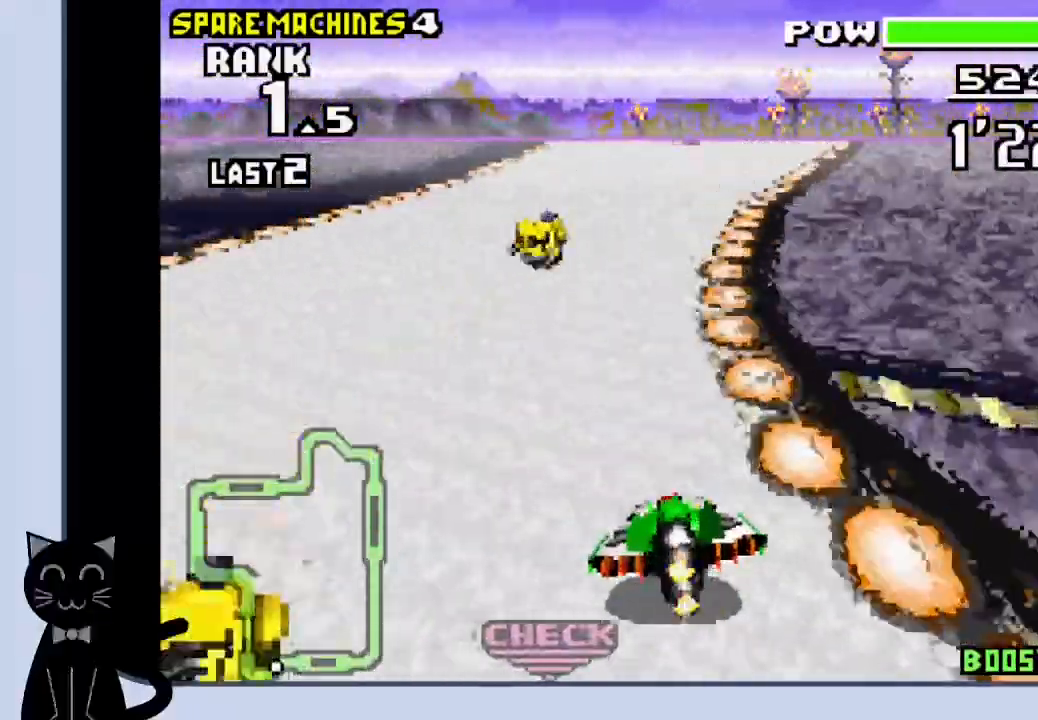
{"dt_ms": 1000, "buttons": ["CROSS"]}
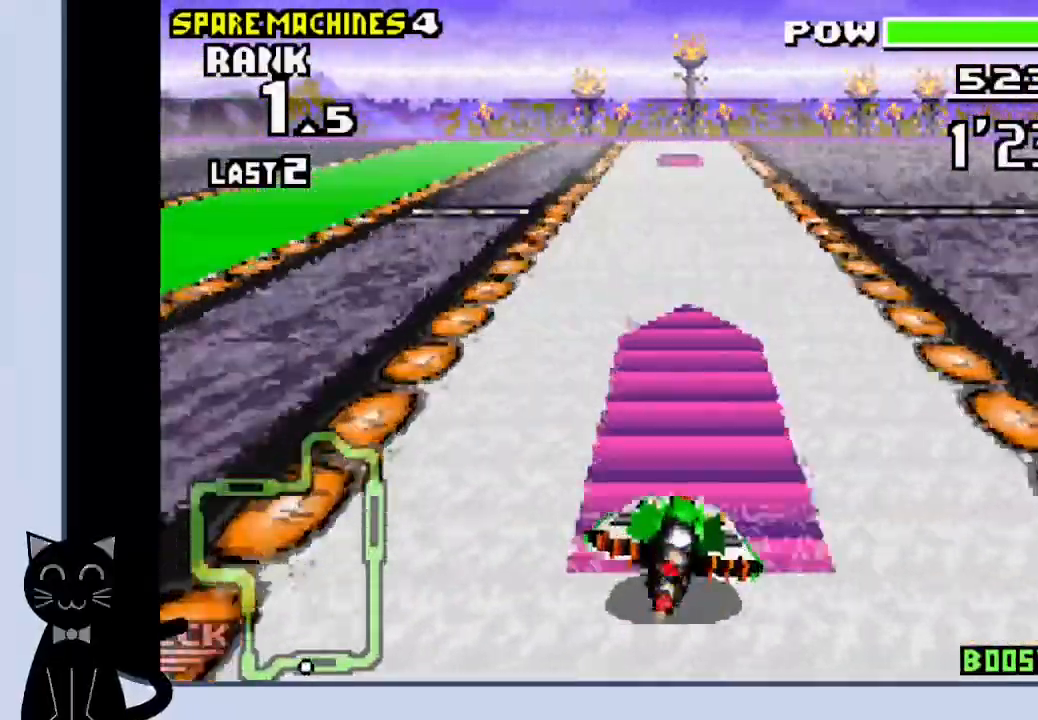
{"dt_ms": 500, "buttons": ["CROSS", "DPAD_LEFT"], "events": [[500, "DPAD_LEFT", "down"]]}
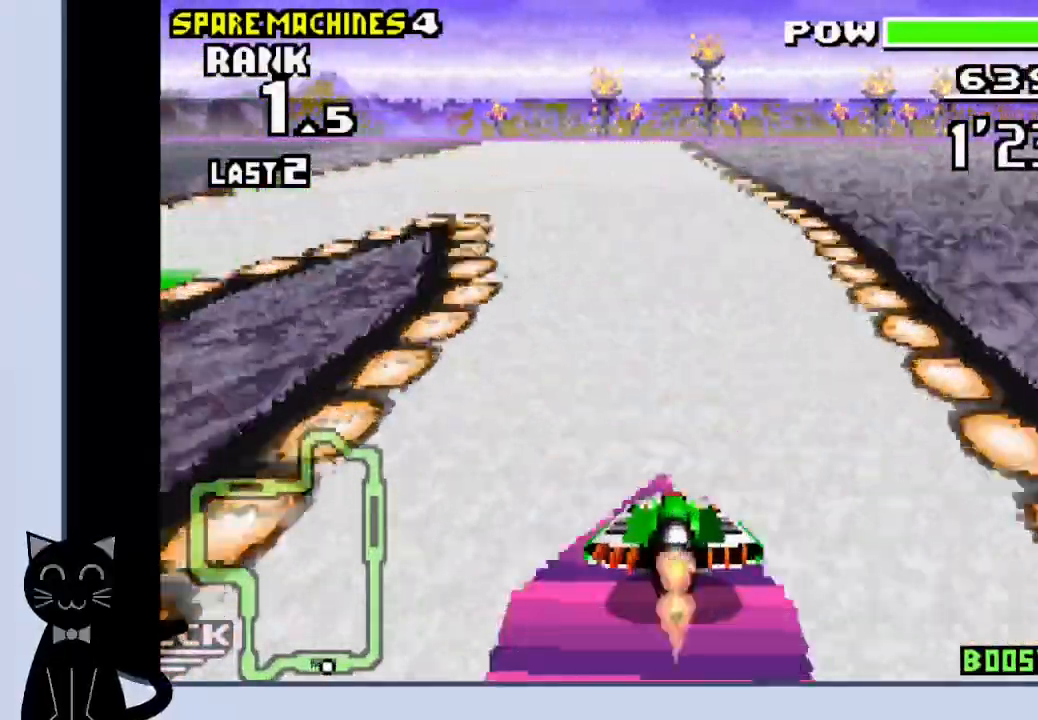
{"dt_ms": 500, "buttons": ["CROSS"], "events": [[433, "DPAD_LEFT", "up"]]}
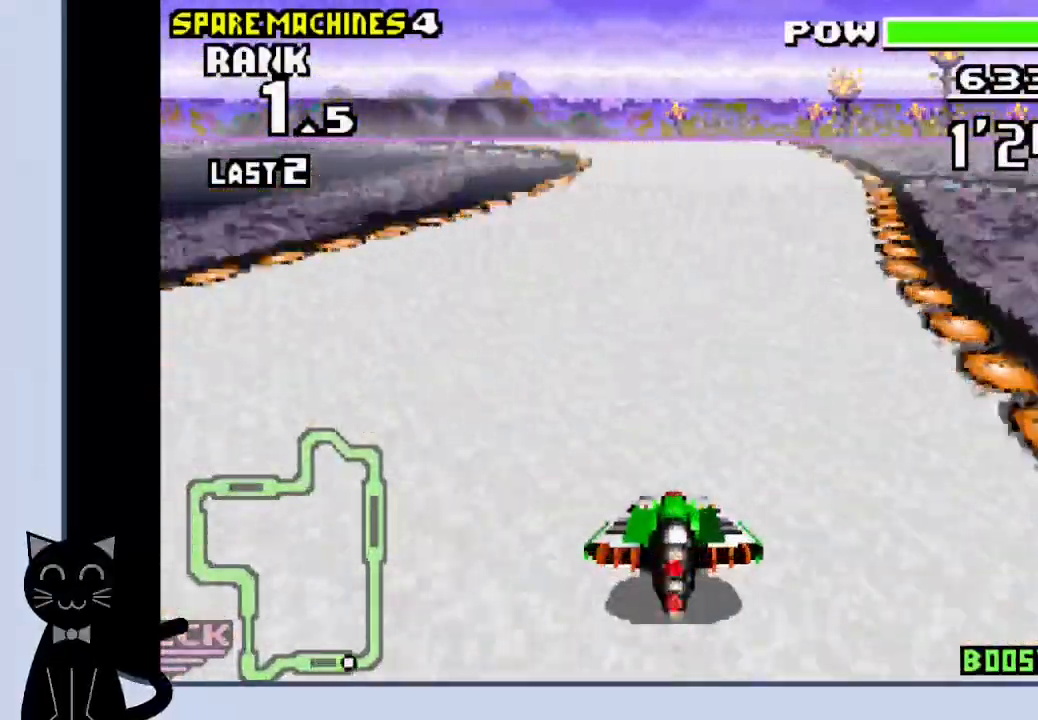
{"dt_ms": 500, "buttons": ["CROSS", "DPAD_LEFT"], "events": [[183, "DPAD_LEFT", "down"]]}
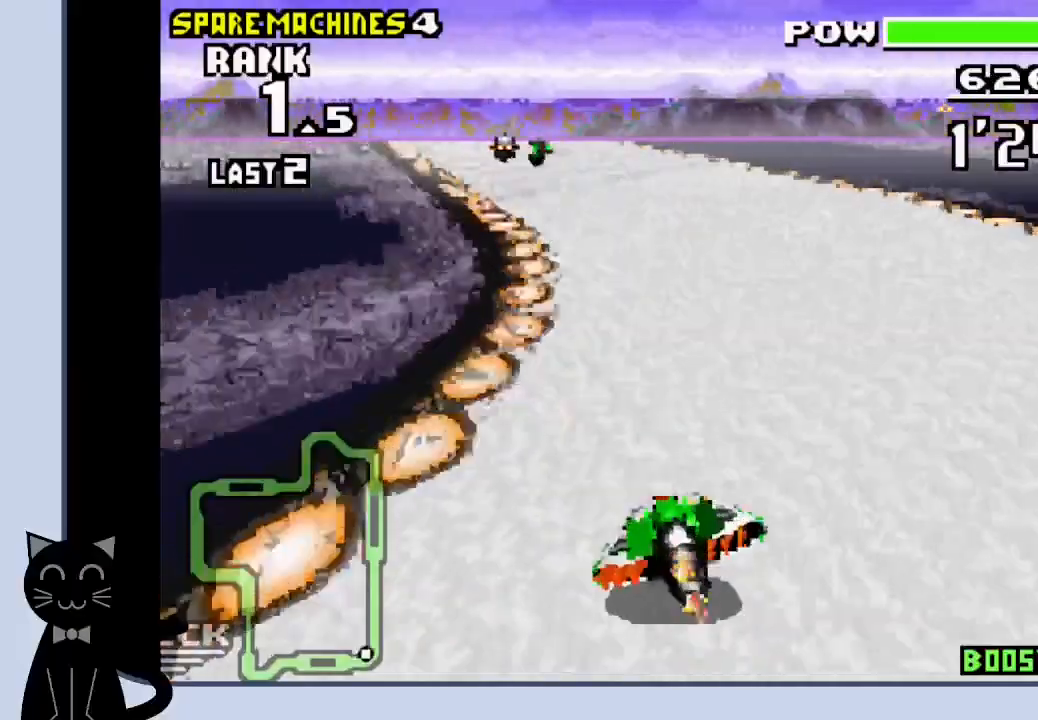
{"dt_ms": 500, "buttons": ["CROSS", "DPAD_LEFT"], "events": [[67, "CROSS", "up"], [167, "CROSS", "down"]]}
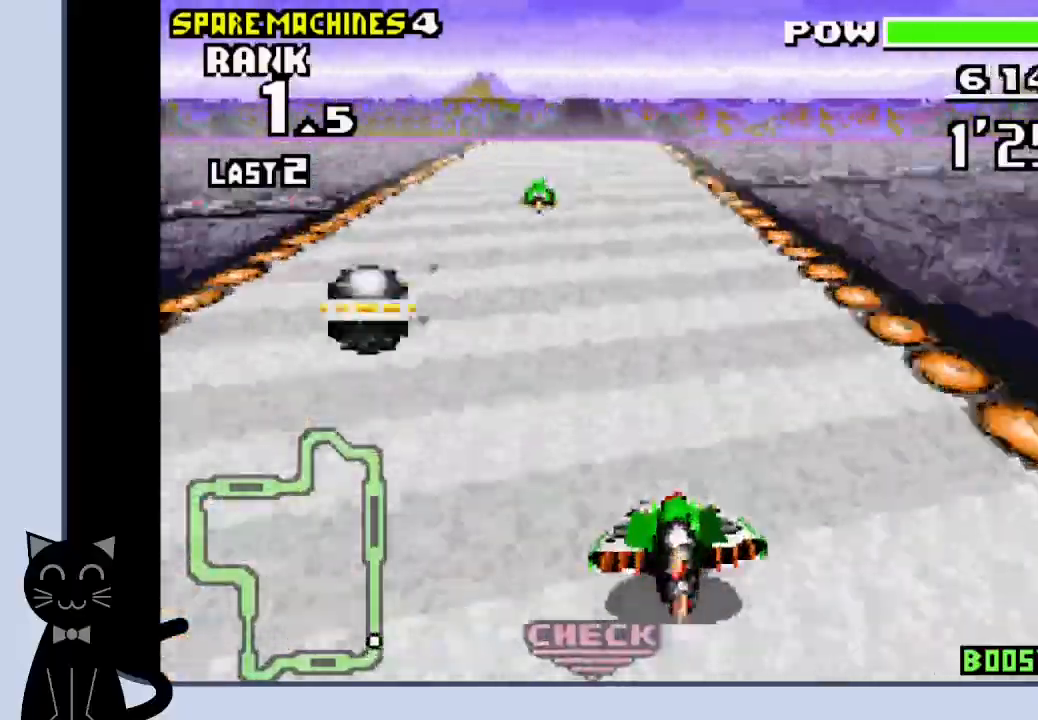
{"dt_ms": 500, "buttons": ["CROSS", "DPAD_LEFT"], "events": [[67, "CROSS", "up"], [183, "CROSS", "down"]]}